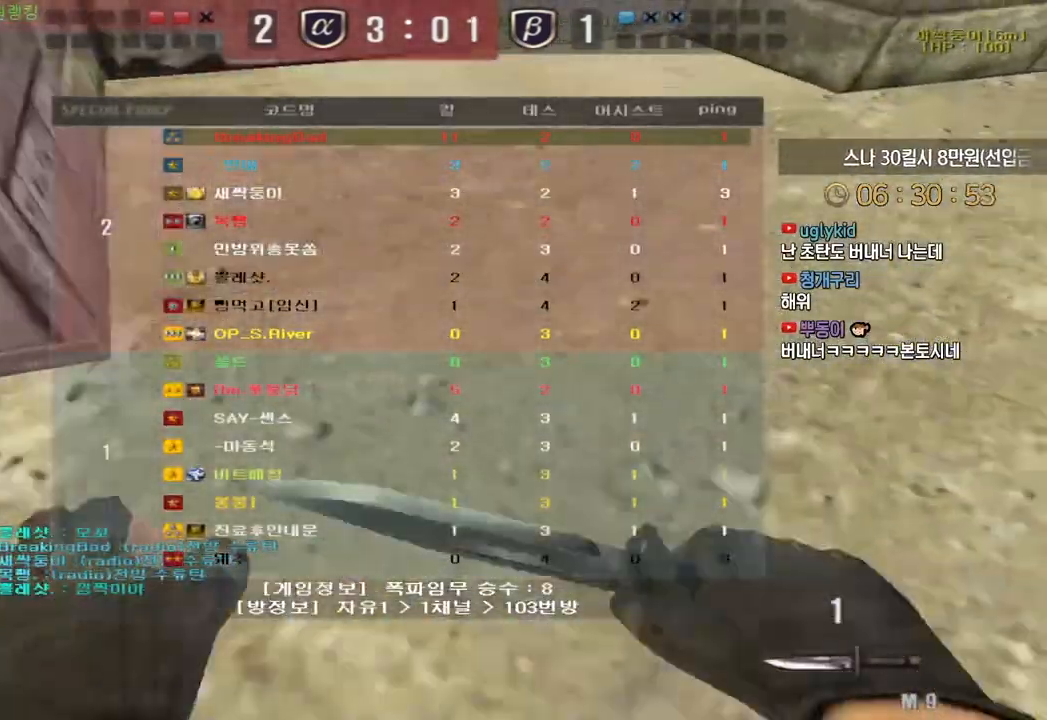
Gameplay with keyboard; each line is a JSON object with the keys held at the frame after it. "events" lists presses ("down") and releases ("up") of "a", "ctrl", "d", "e", "f", "q", "r", "s", "shift", "space", "tab" and "w" between this image and that frame as [ms after this image, input, new state], when the widget could be followed in between. No other keys are recorded. Mouse input is not recorded.
{"keys": ["d", "tab", "w"], "events": []}
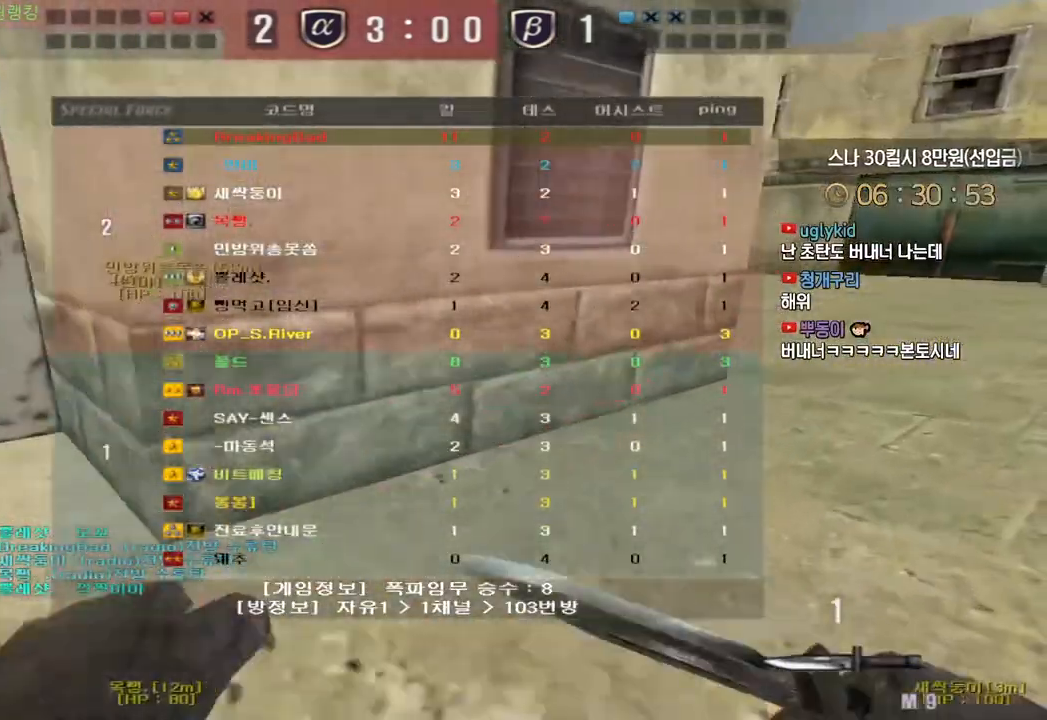
{"keys": [], "events": [[83, "tab", "up"], [400, "ctrl", "down"], [400, "w", "up"], [417, "d", "up"], [417, "space", "down"], [467, "space", "up"], [483, "ctrl", "up"]]}
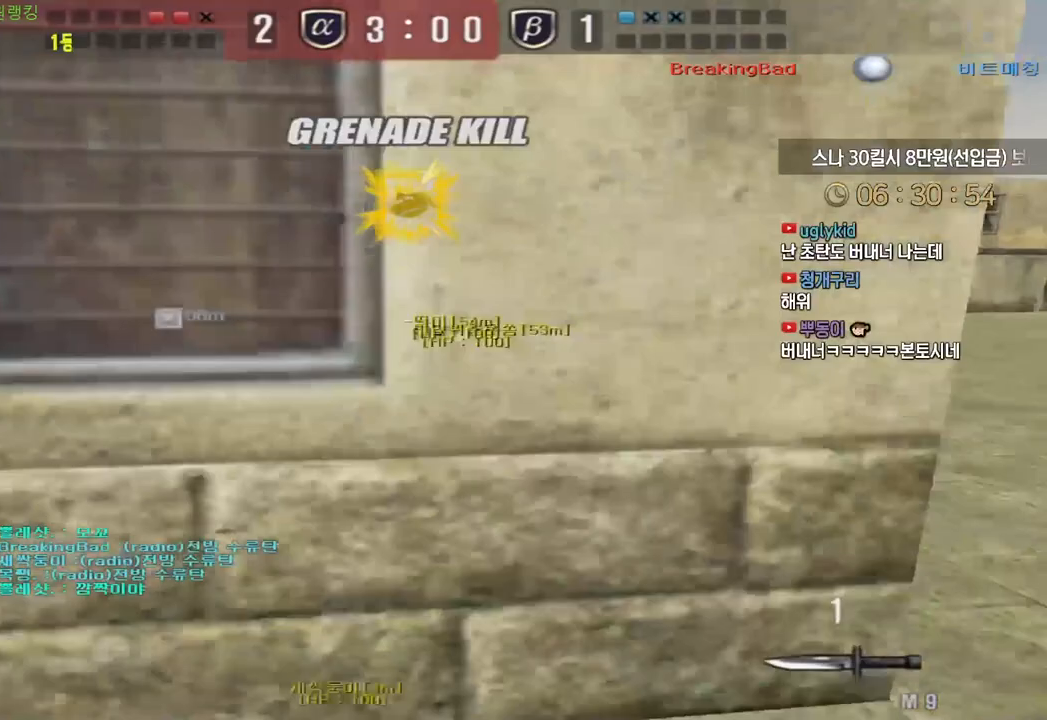
{"keys": ["d", "w"], "events": [[183, "r", "down"], [283, "r", "up"], [400, "d", "down"], [433, "w", "down"]]}
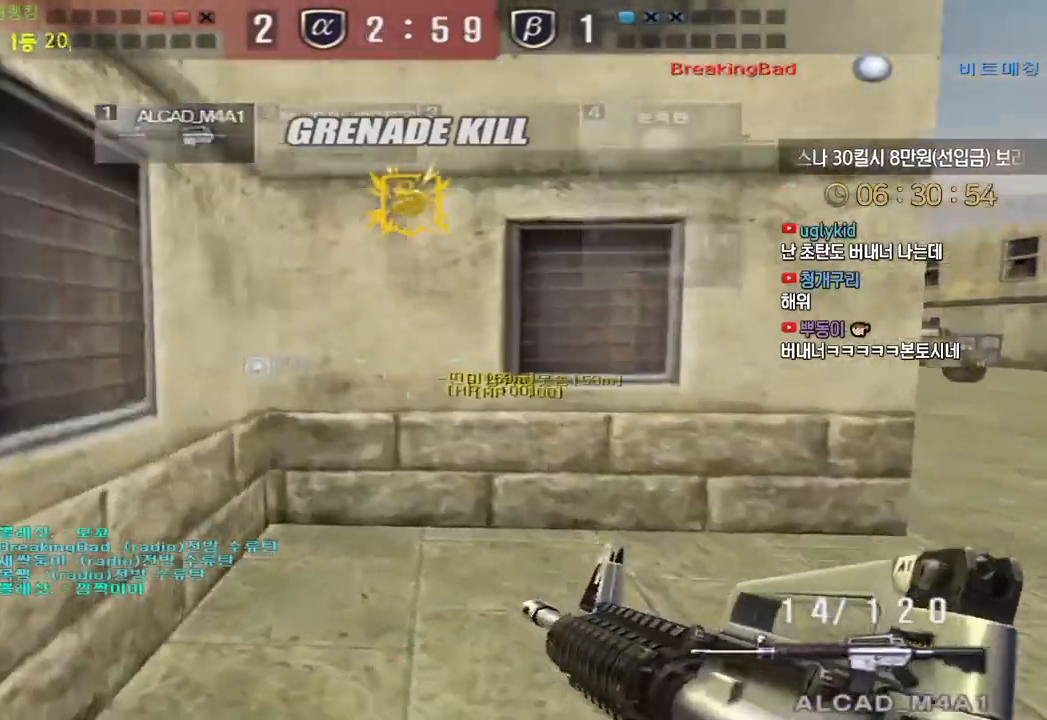
{"keys": ["space"], "events": [[183, "ctrl", "down"], [200, "d", "up"], [200, "w", "up"], [267, "ctrl", "up"], [283, "w", "down"], [300, "d", "down"], [433, "ctrl", "down"], [450, "d", "up"], [450, "w", "up"], [467, "space", "down"], [483, "ctrl", "up"]]}
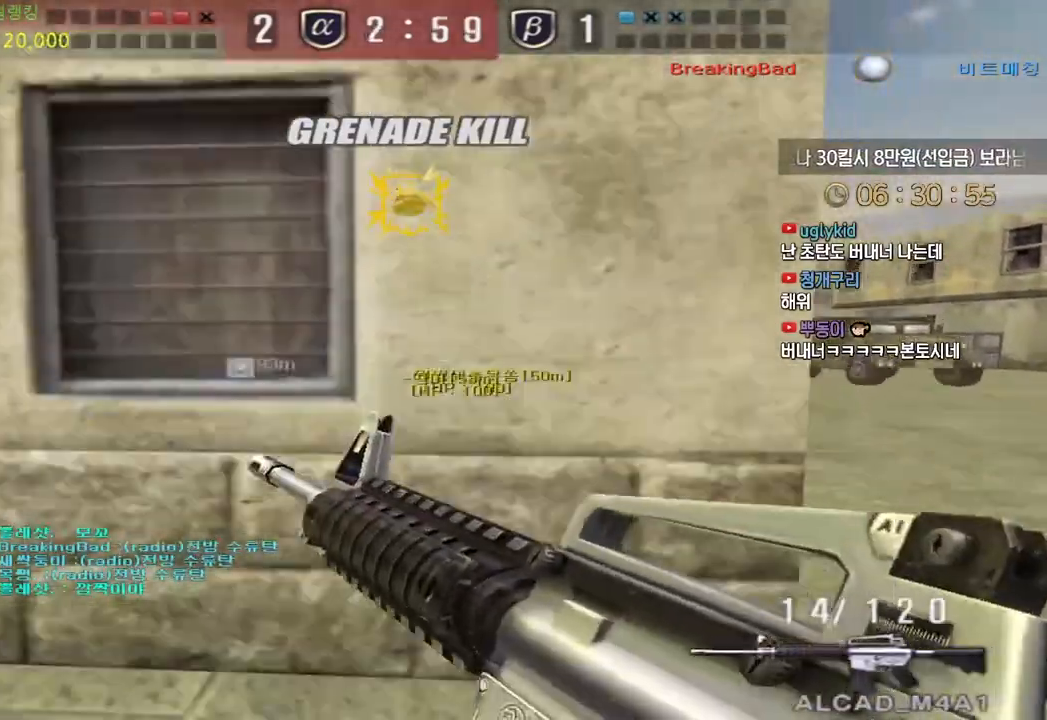
{"keys": ["d", "w"], "events": [[33, "d", "down"], [33, "space", "up"], [33, "w", "down"]]}
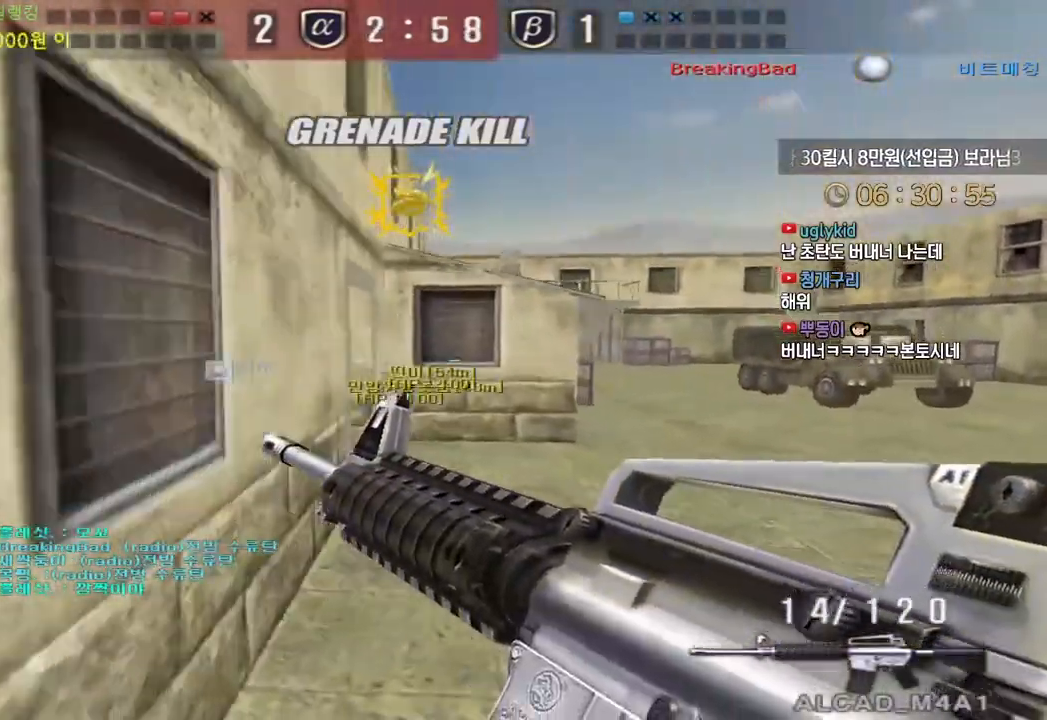
{"keys": ["a", "w"], "events": [[67, "d", "up"], [100, "a", "down"], [200, "shift", "down"], [217, "w", "up"], [233, "a", "up"], [267, "shift", "up"], [283, "d", "down"], [283, "w", "down"], [333, "a", "down"], [350, "d", "up"]]}
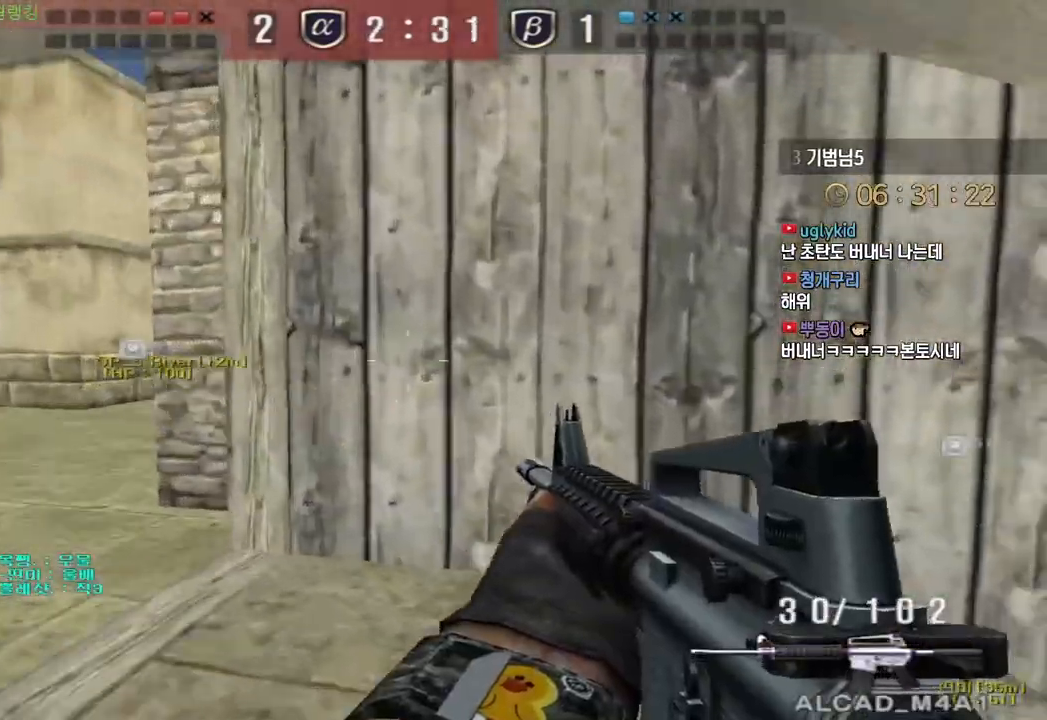
{"keys": ["a", "w"], "events": [[183, "shift", "down"], [217, "a", "up"], [217, "shift", "up"], [217, "space", "down"], [217, "w", "up"], [267, "a", "down"], [267, "w", "down"], [300, "space", "up"]]}
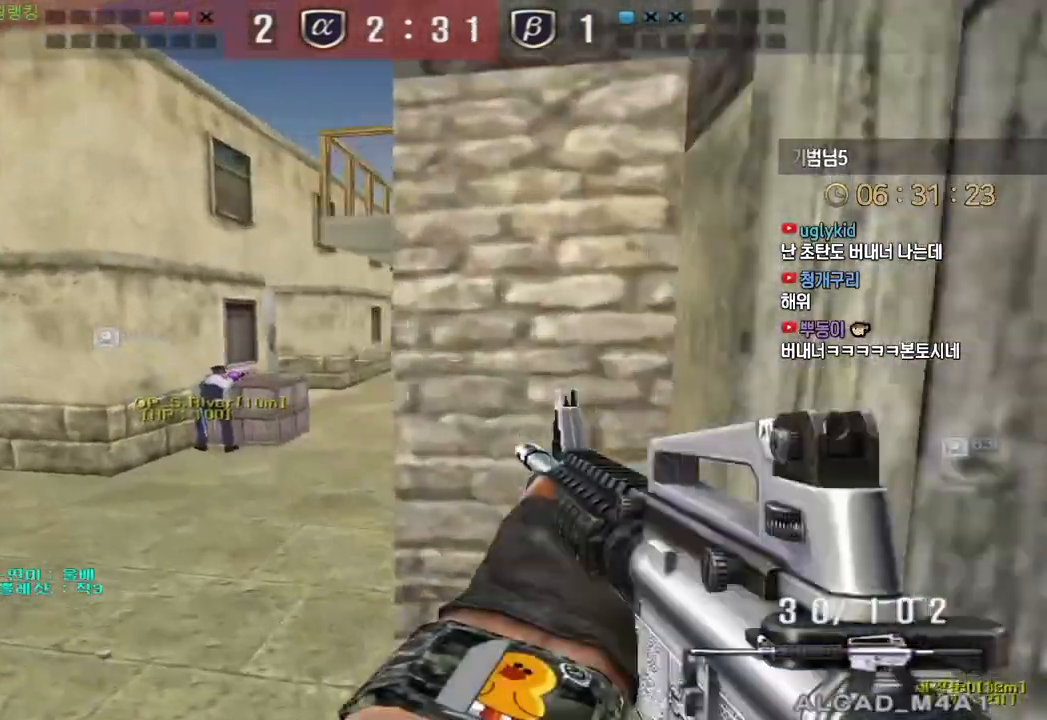
{"keys": ["space"], "events": [[433, "ctrl", "down"], [450, "a", "up"], [450, "w", "up"], [467, "space", "down"], [483, "ctrl", "up"]]}
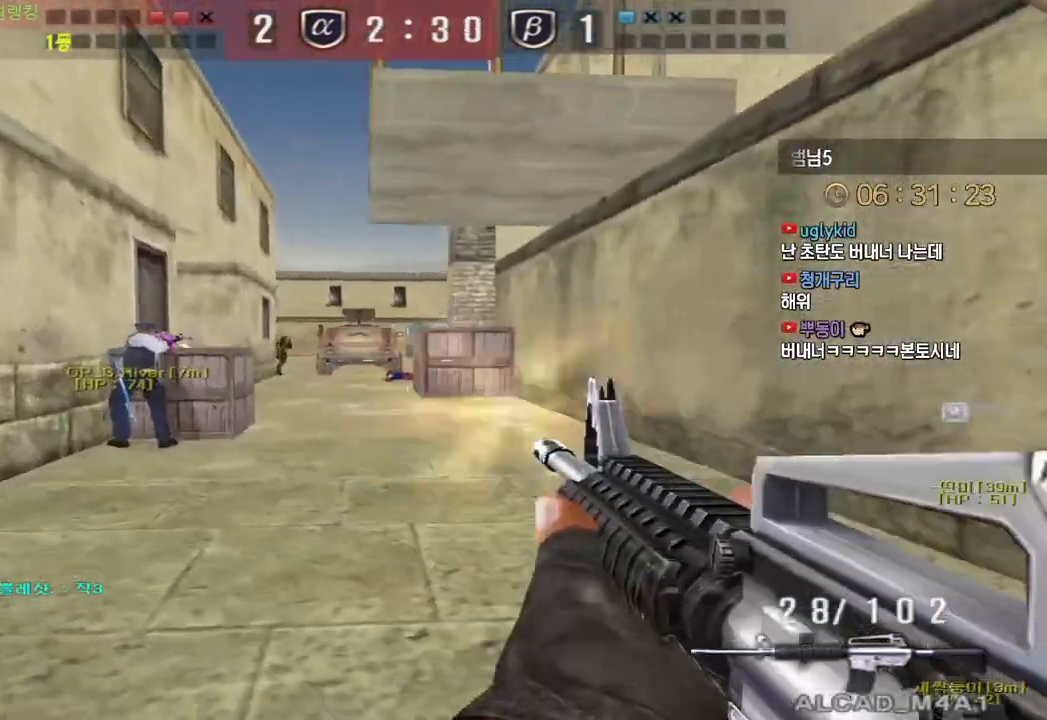
{"keys": ["d", "s"], "events": [[17, "space", "up"], [100, "d", "down"], [117, "s", "down"]]}
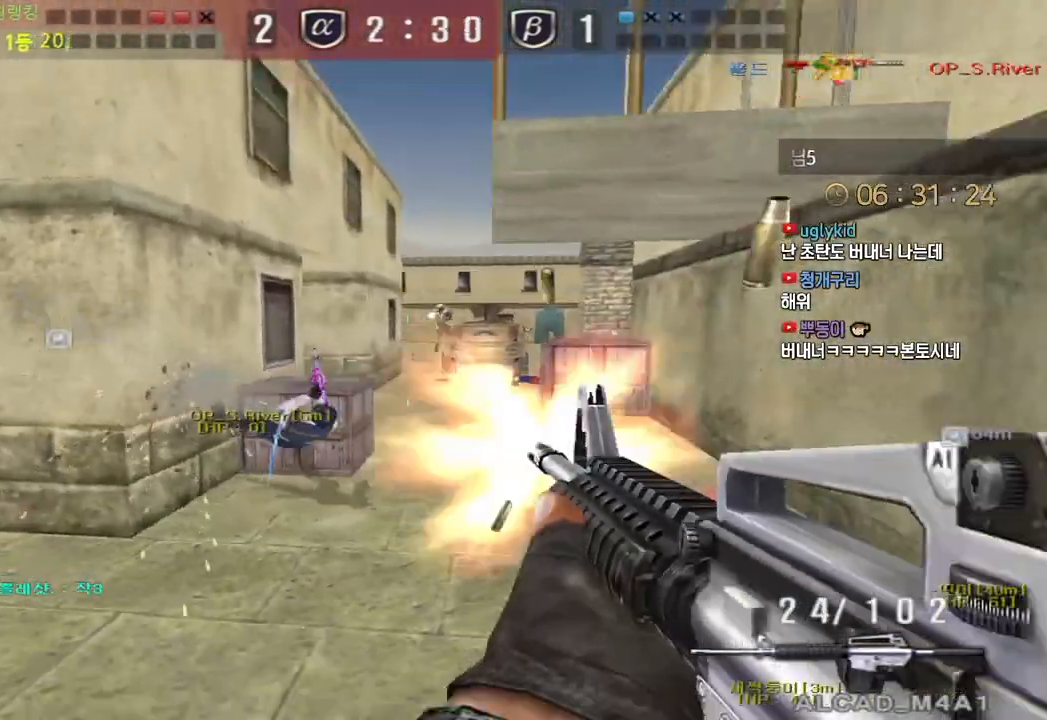
{"keys": ["a", "s", "space"], "events": [[167, "ctrl", "down"], [183, "d", "up"], [200, "s", "up"], [283, "a", "down"], [283, "s", "down"], [317, "ctrl", "up"], [417, "ctrl", "down"], [417, "space", "down"], [433, "s", "up"], [450, "a", "up"], [483, "ctrl", "up"], [500, "a", "down"], [500, "s", "down"]]}
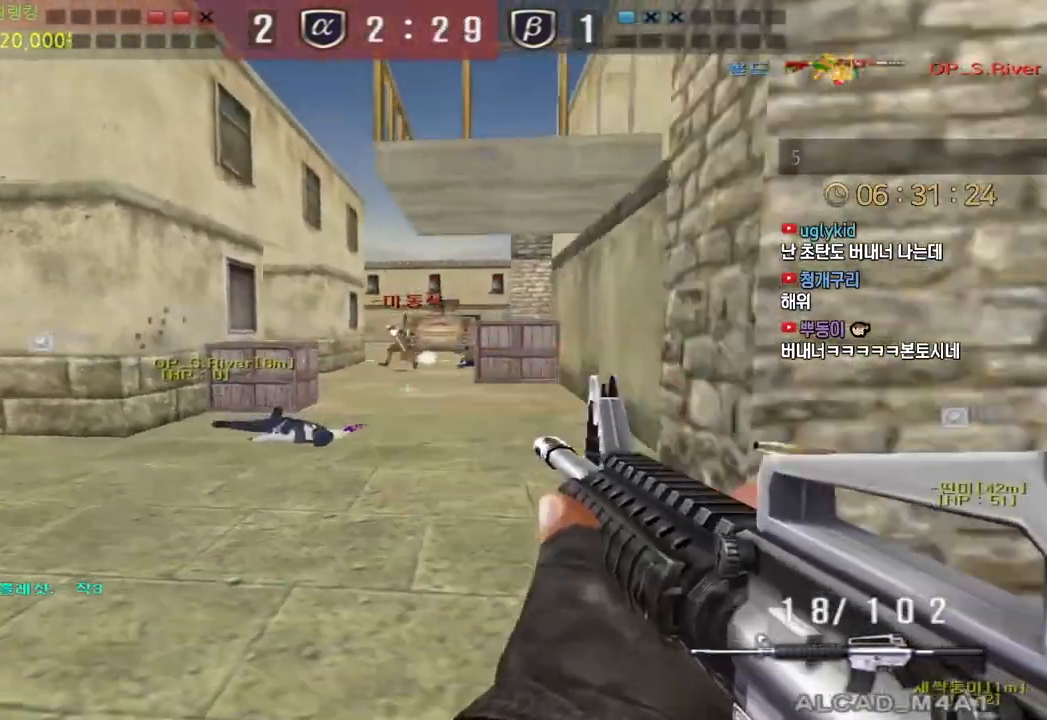
{"keys": ["d", "w"], "events": [[33, "space", "up"], [150, "s", "up"], [167, "a", "up"], [200, "d", "down"], [250, "w", "down"]]}
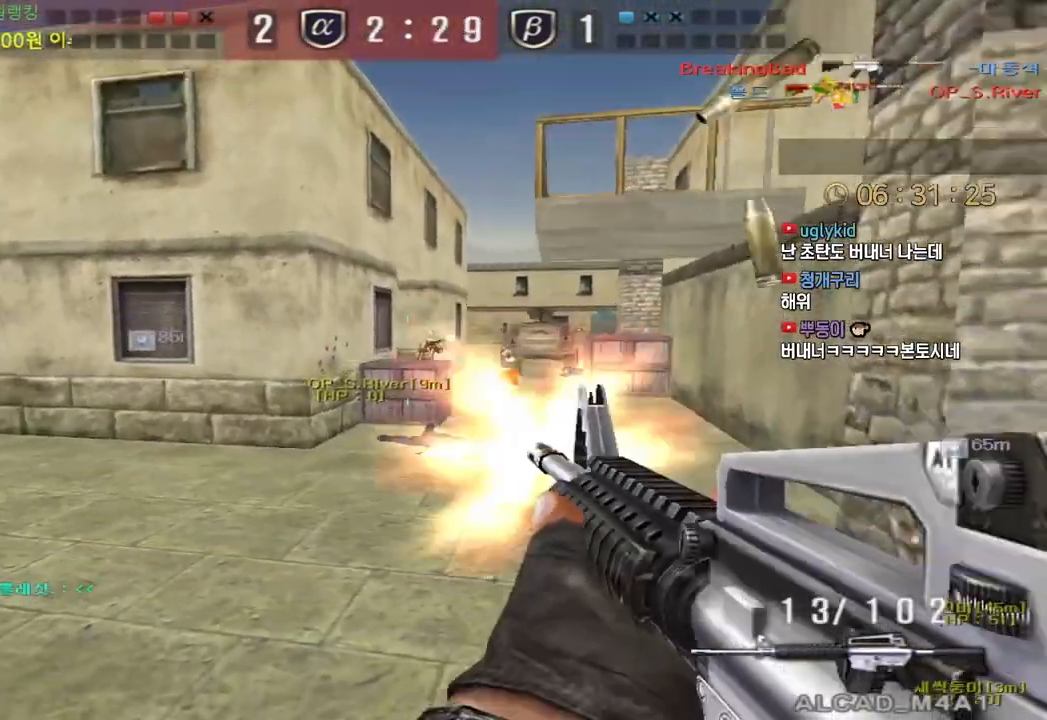
{"keys": ["a", "s"], "events": [[167, "ctrl", "down"], [183, "space", "down"], [200, "d", "up"], [200, "w", "up"], [250, "ctrl", "up"], [267, "d", "down"], [267, "s", "down"], [300, "space", "up"], [383, "a", "down"], [400, "d", "up"]]}
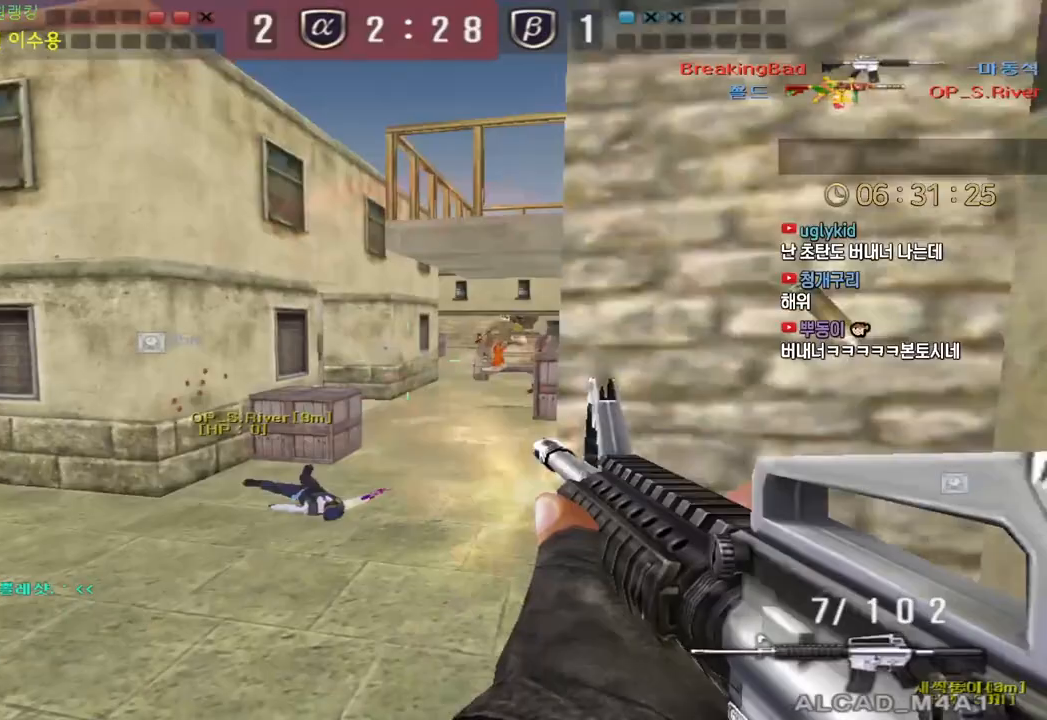
{"keys": ["space"], "events": [[417, "ctrl", "down"], [433, "a", "up"], [433, "s", "up"], [450, "space", "down"], [483, "ctrl", "up"]]}
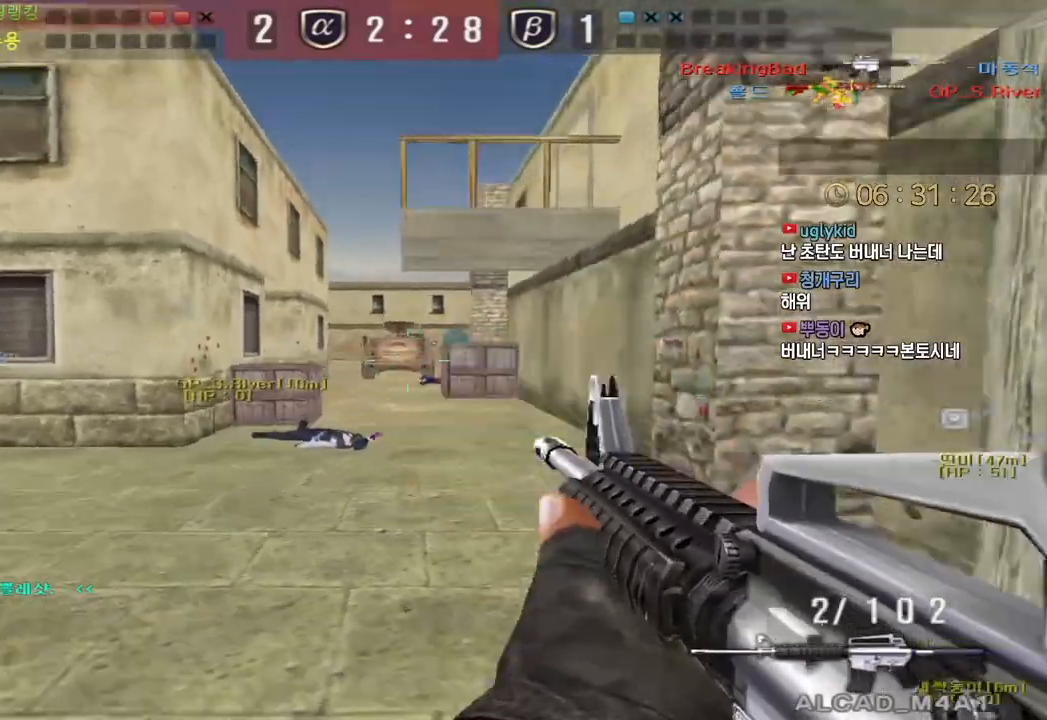
{"keys": ["d", "w"], "events": [[17, "d", "down"], [33, "w", "down"], [50, "space", "up"]]}
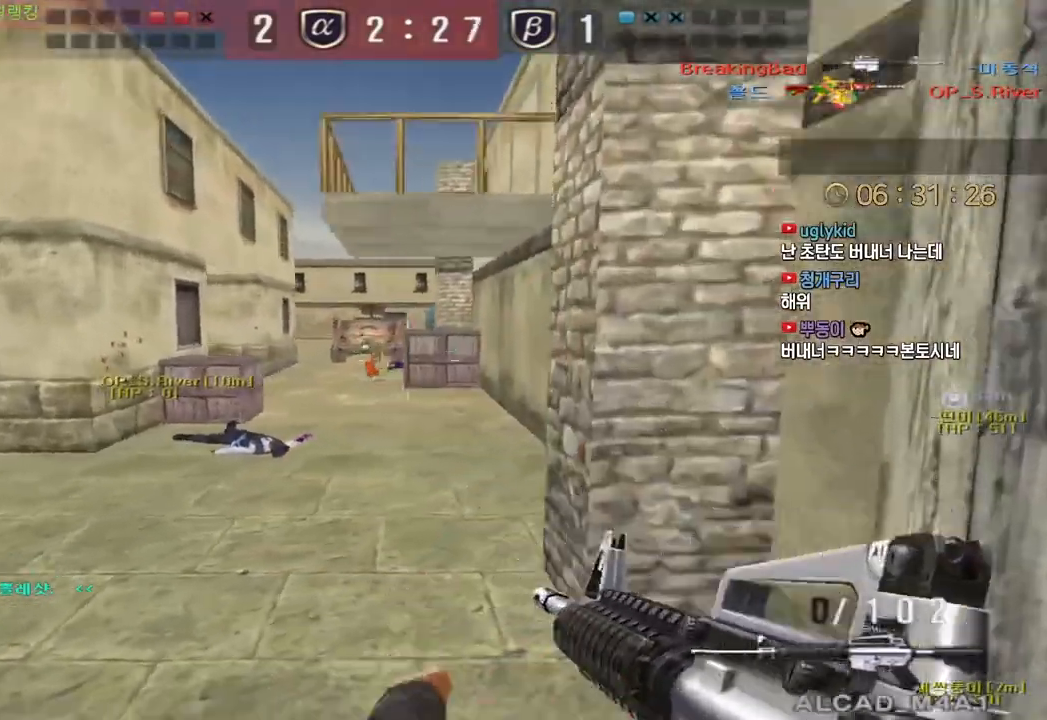
{"keys": ["d", "w"], "events": [[100, "tab", "down"], [300, "ctrl", "down"], [300, "d", "up"], [317, "tab", "up"], [317, "w", "up"], [350, "w", "down"], [367, "d", "down"], [383, "ctrl", "up"]]}
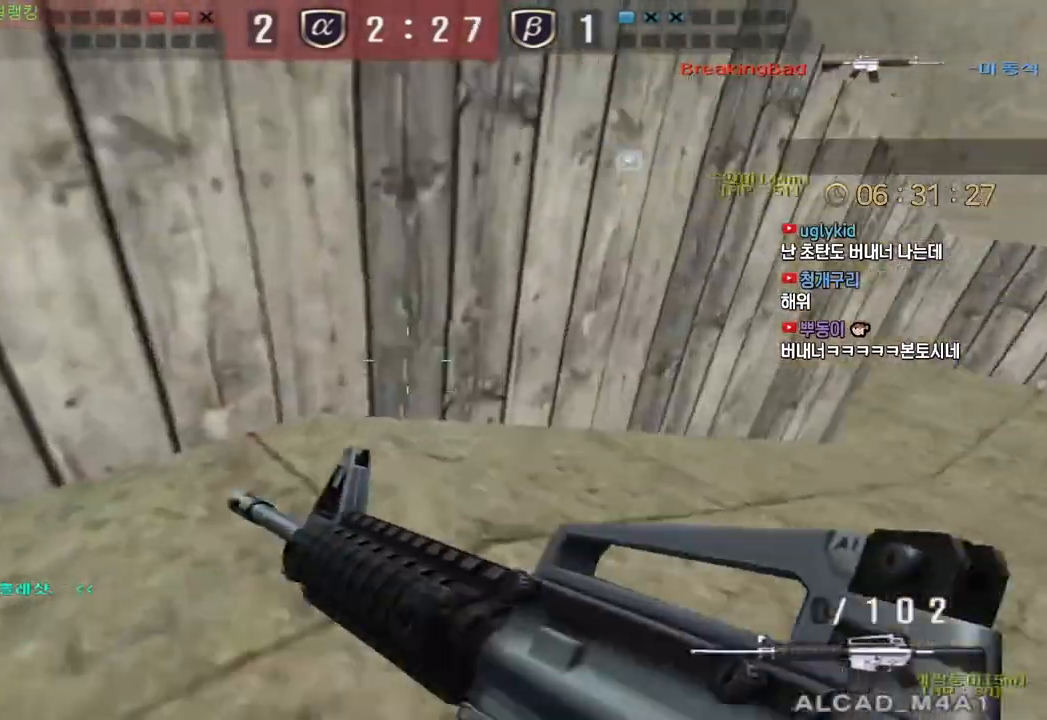
{"keys": ["d", "w"], "events": [[100, "ctrl", "down"], [117, "d", "up"], [133, "w", "up"], [200, "ctrl", "up"], [200, "d", "down"], [200, "w", "down"], [400, "ctrl", "down"], [417, "d", "up"], [417, "w", "up"], [483, "ctrl", "up"], [483, "d", "down"], [483, "w", "down"]]}
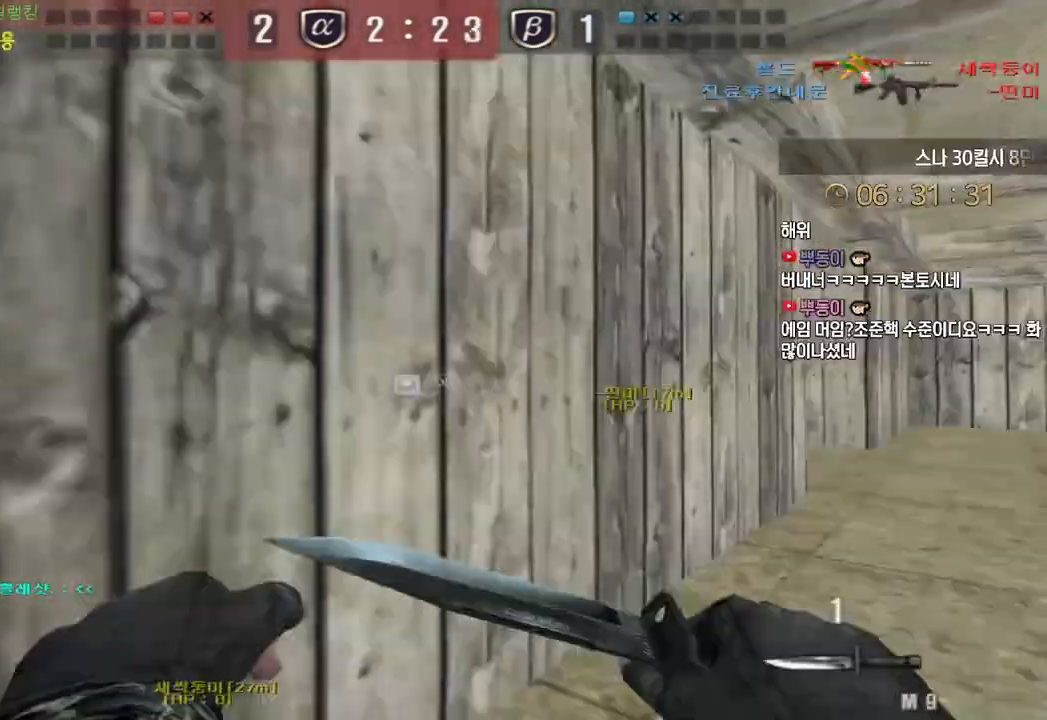
{"keys": ["ctrl"], "events": [[150, "ctrl", "down"], [167, "d", "up"], [183, "w", "up"], [250, "ctrl", "up"], [267, "d", "down"], [267, "w", "down"], [450, "ctrl", "down"], [467, "d", "up"], [483, "w", "up"]]}
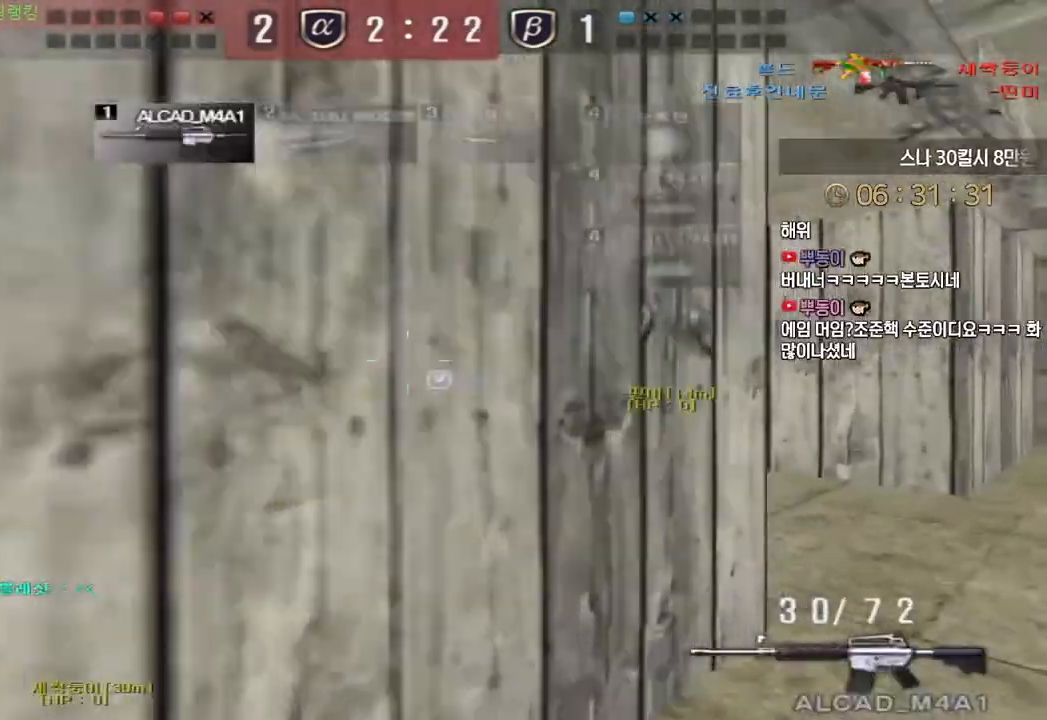
{"keys": ["ctrl"], "events": [[50, "ctrl", "up"], [50, "d", "down"], [67, "w", "down"], [217, "ctrl", "down"], [233, "d", "up"], [250, "w", "up"], [300, "ctrl", "up"], [300, "d", "down"], [317, "w", "down"], [433, "ctrl", "down"], [450, "d", "up"], [467, "w", "up"]]}
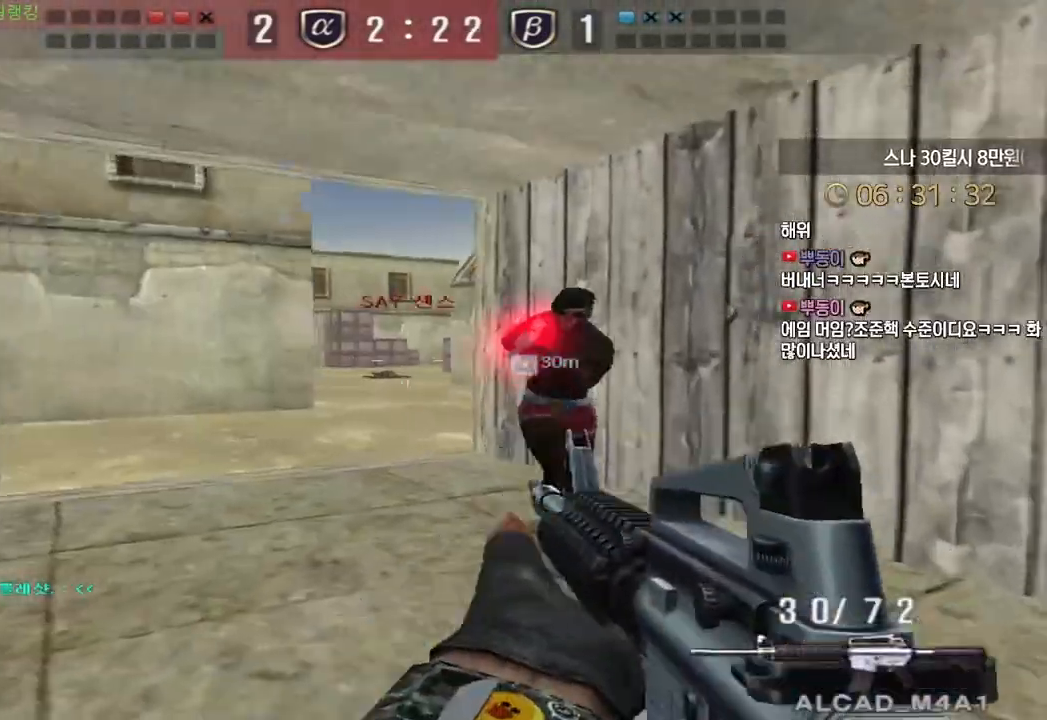
{"keys": [], "events": [[33, "a", "down"], [33, "ctrl", "up"], [33, "w", "down"], [183, "ctrl", "down"], [200, "a", "up"], [200, "space", "down"], [200, "w", "up"], [250, "ctrl", "up"], [267, "space", "up"]]}
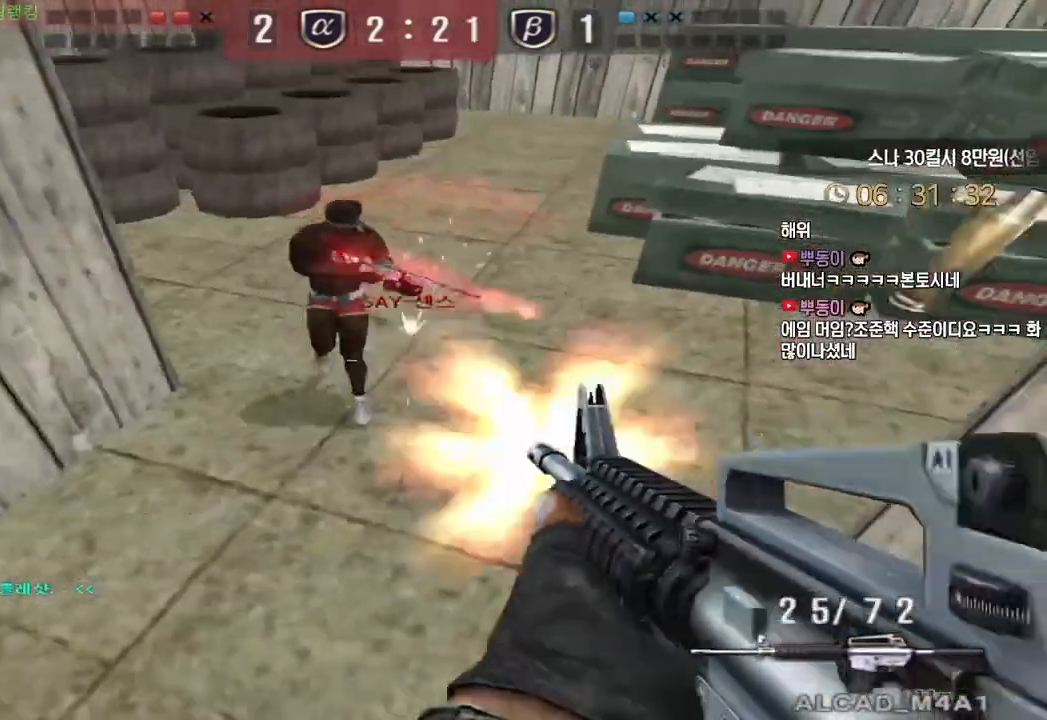
{"keys": ["ctrl"], "events": [[150, "d", "down"], [167, "w", "down"], [467, "ctrl", "down"], [483, "d", "up"], [500, "w", "up"]]}
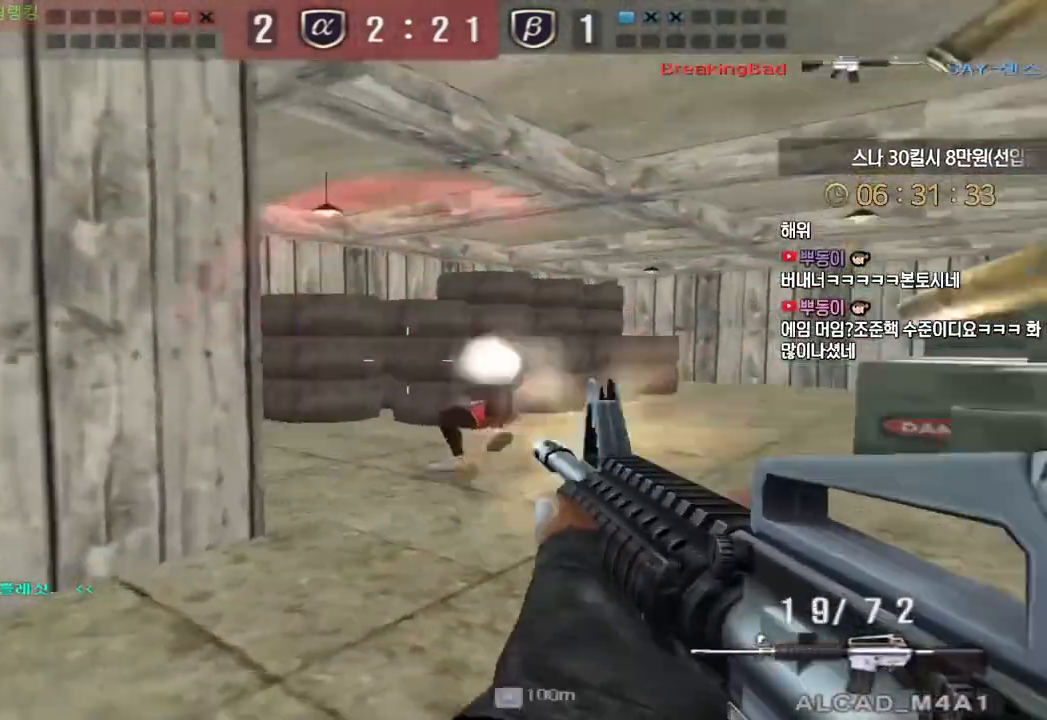
{"keys": ["space"], "events": [[33, "d", "down"], [50, "w", "down"], [67, "ctrl", "up"], [150, "ctrl", "down"], [150, "d", "up"], [150, "w", "up"], [233, "w", "down"], [250, "d", "down"], [267, "ctrl", "up"], [283, "a", "down"], [283, "d", "up"], [450, "ctrl", "down"], [483, "a", "up"], [483, "space", "down"], [483, "w", "up"], [500, "ctrl", "up"]]}
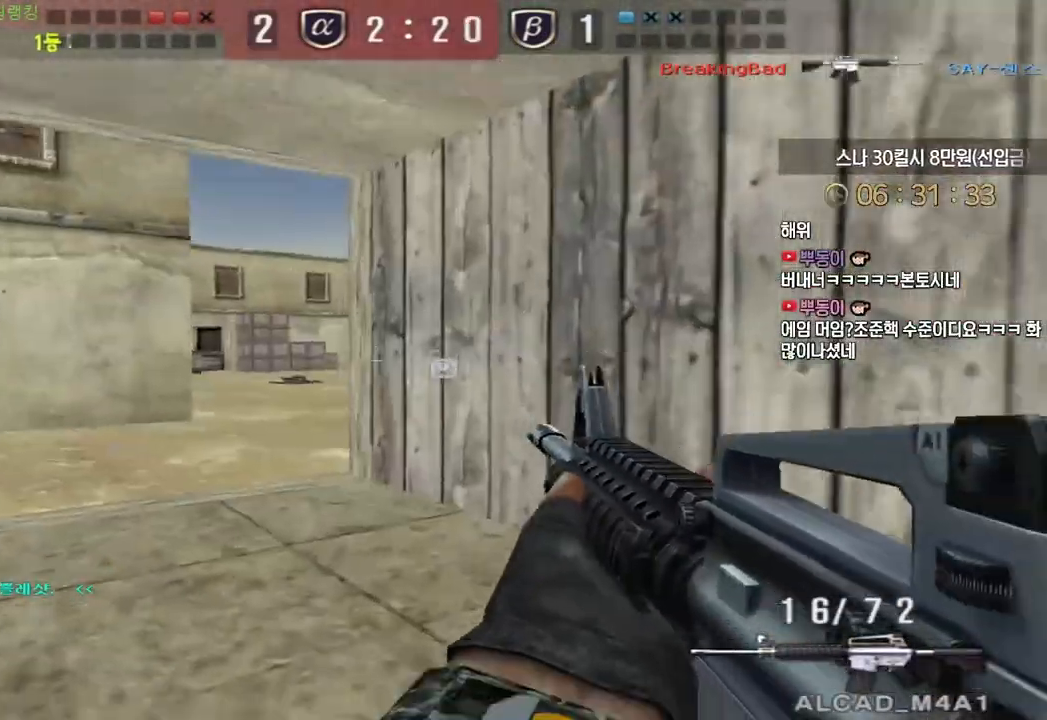
{"keys": ["w"], "events": [[33, "a", "down"], [50, "w", "down"], [67, "space", "up"], [500, "a", "up"]]}
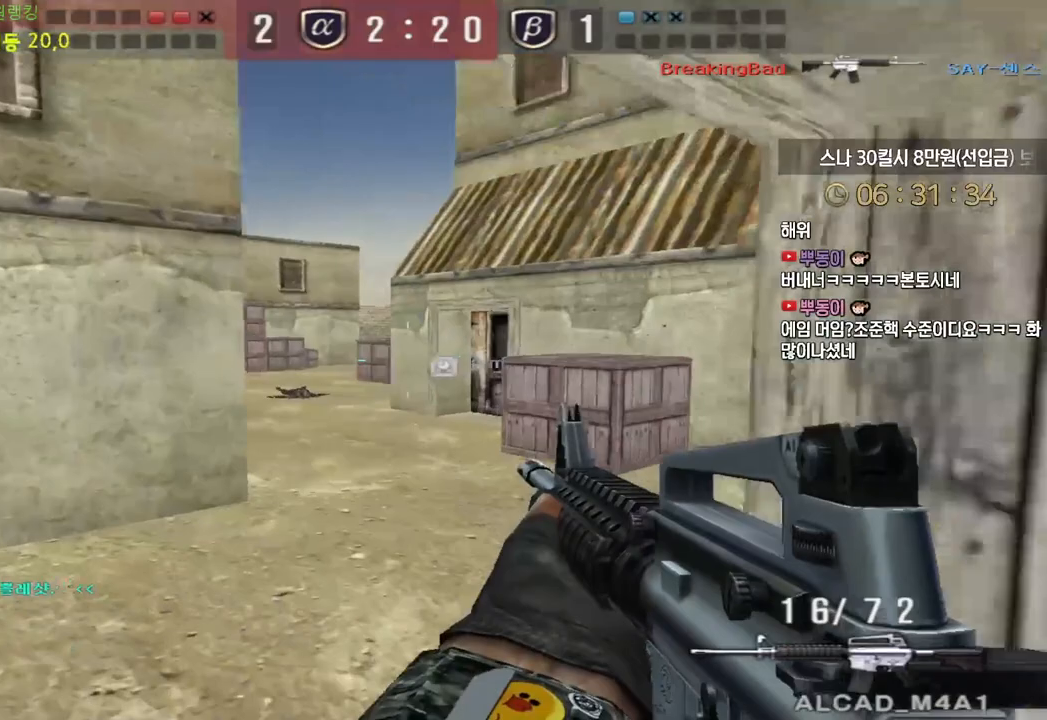
{"keys": ["d", "w"], "events": [[33, "d", "down"], [183, "ctrl", "down"], [217, "d", "up"], [217, "w", "up"], [233, "ctrl", "up"], [233, "space", "down"], [283, "d", "down"], [283, "w", "down"], [300, "space", "up"]]}
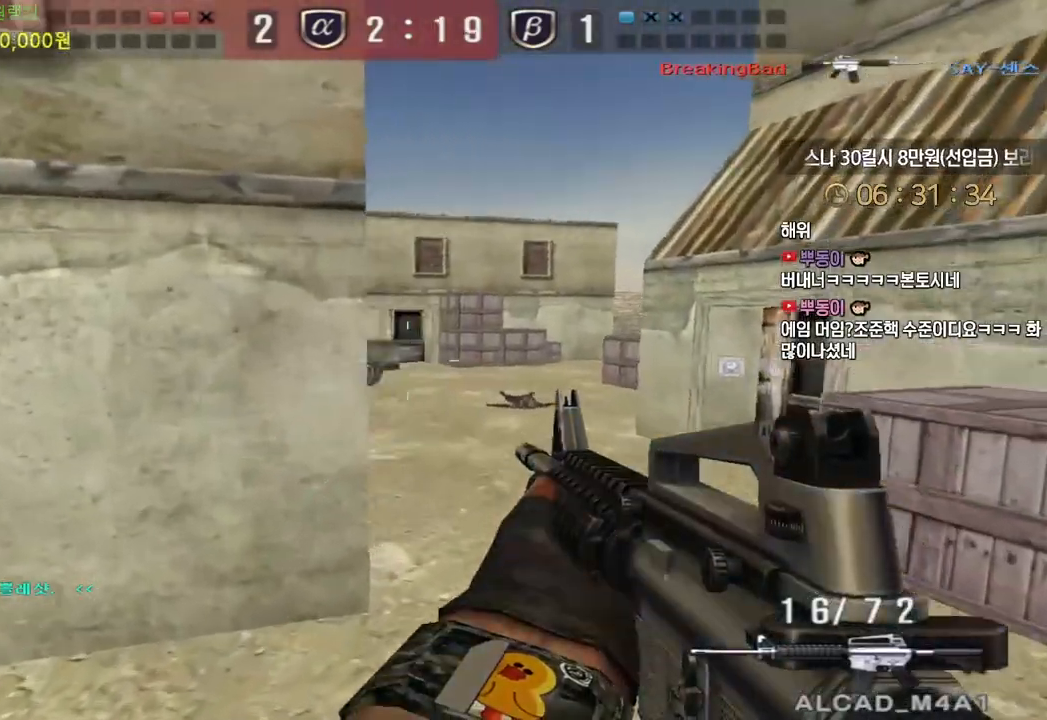
{"keys": ["d", "w"], "events": []}
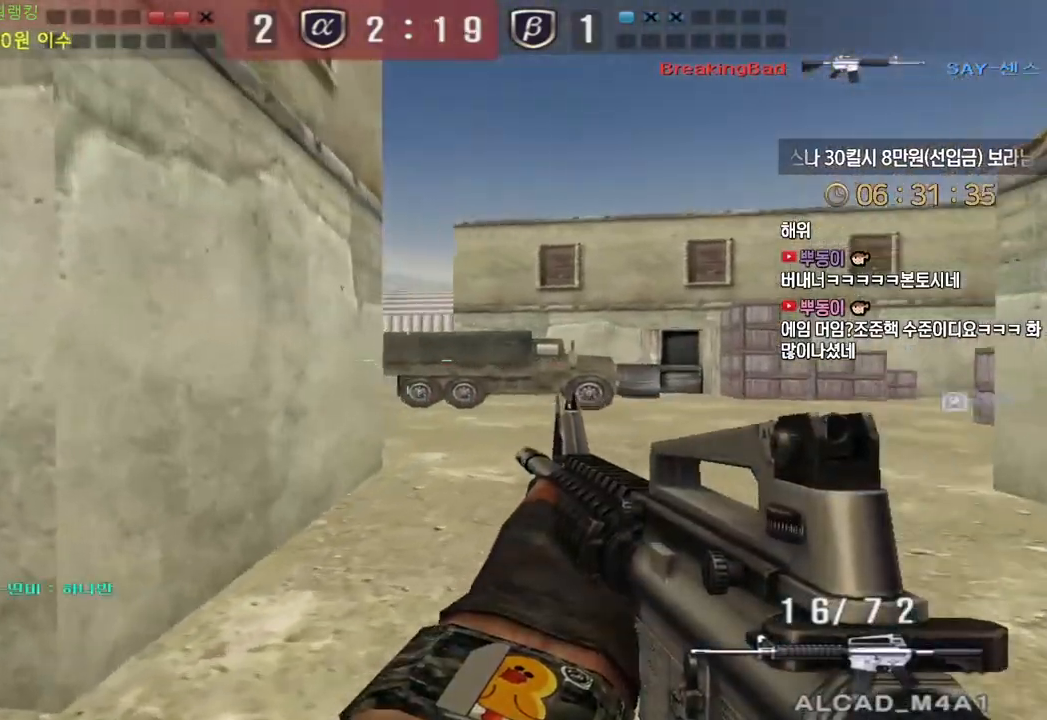
{"keys": ["s"], "events": [[17, "ctrl", "down"], [50, "d", "up"], [50, "w", "up"], [100, "ctrl", "up"], [100, "space", "down"], [150, "space", "up"], [183, "s", "down"]]}
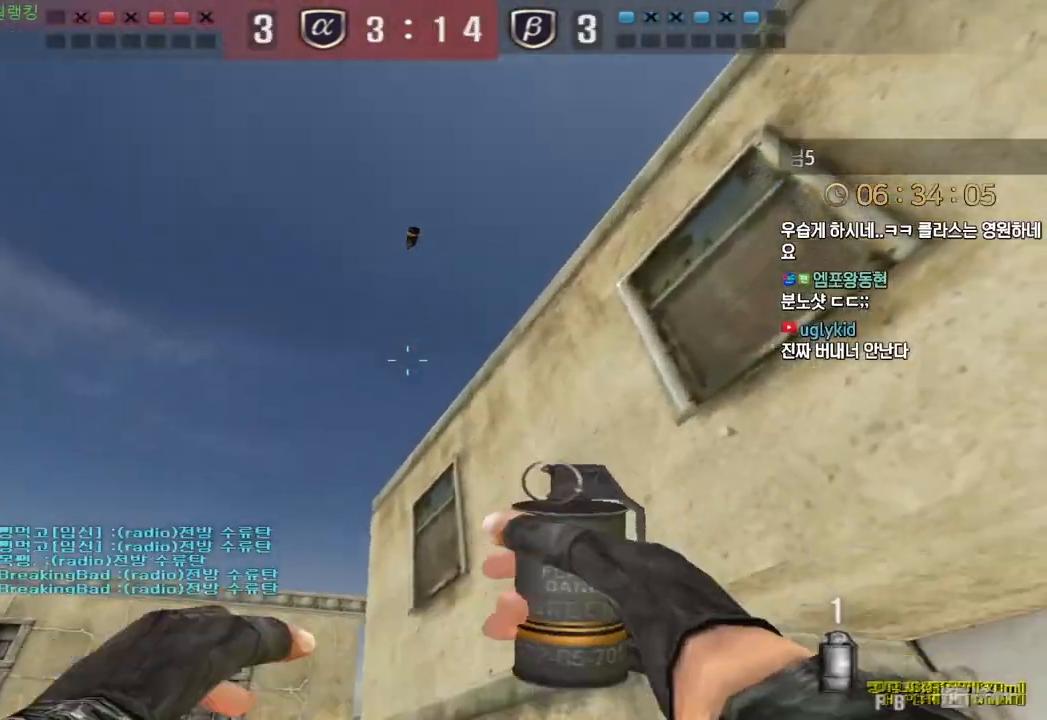
{"keys": ["space", "w"], "events": [[67, "s", "up"], [150, "w", "down"], [483, "space", "down"]]}
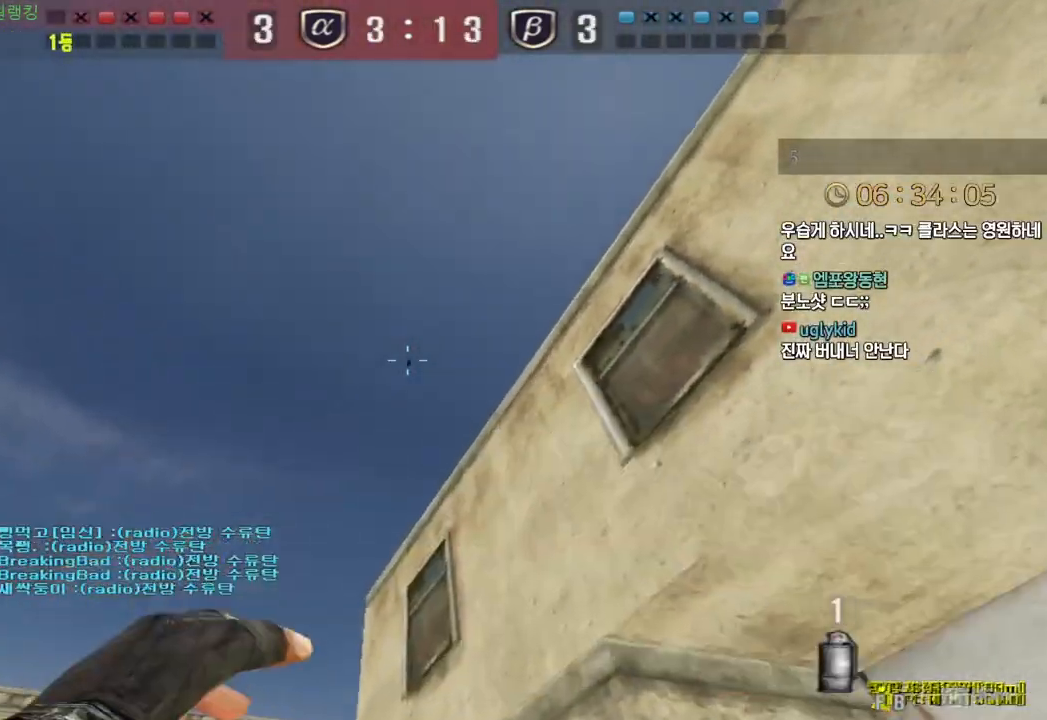
{"keys": ["a", "w"], "events": [[50, "space", "up"], [183, "a", "down"]]}